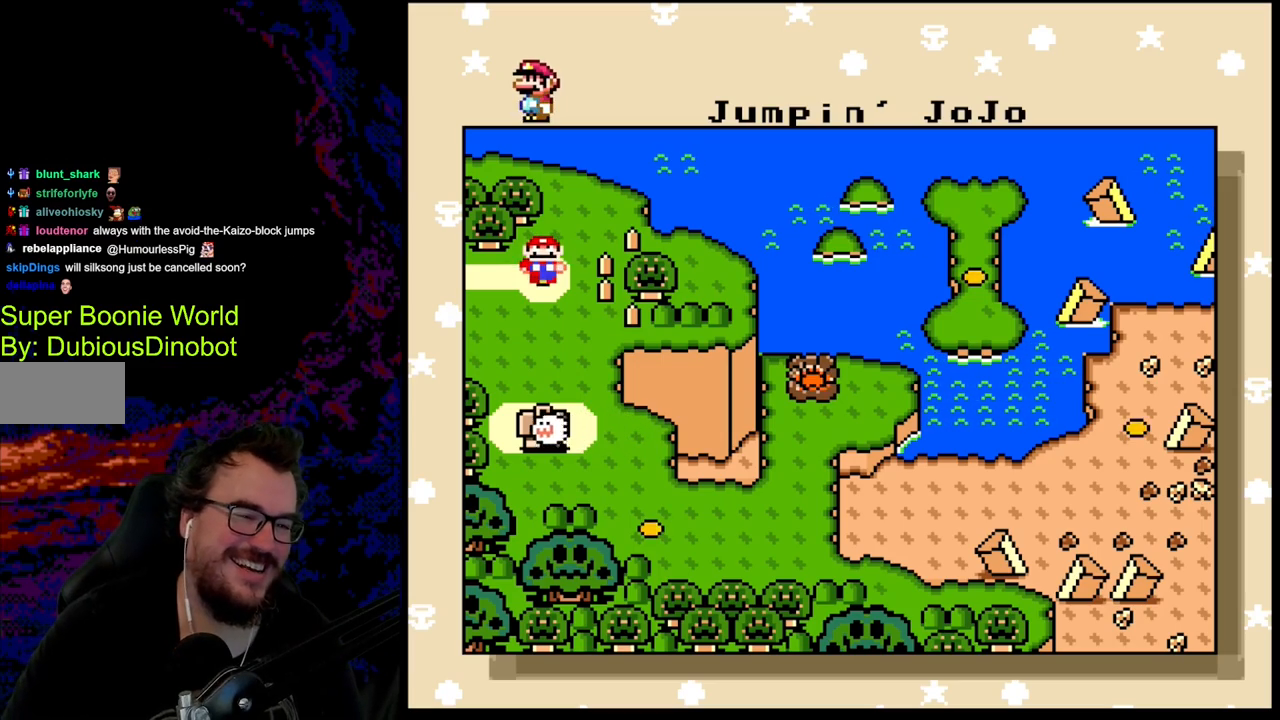
Gameplay with a controller (Nintendo layout); each line is a JSON object with the inputs held at the frame after it. "events" lists button and stick changes between this image and that frame as [ms after this image, input, new state], when the widget could be followed in between. Not read: L3 R3.
{"buttons": ["B"], "events": [[183, "B", "down"], [250, "B", "up"], [383, "B", "down"]]}
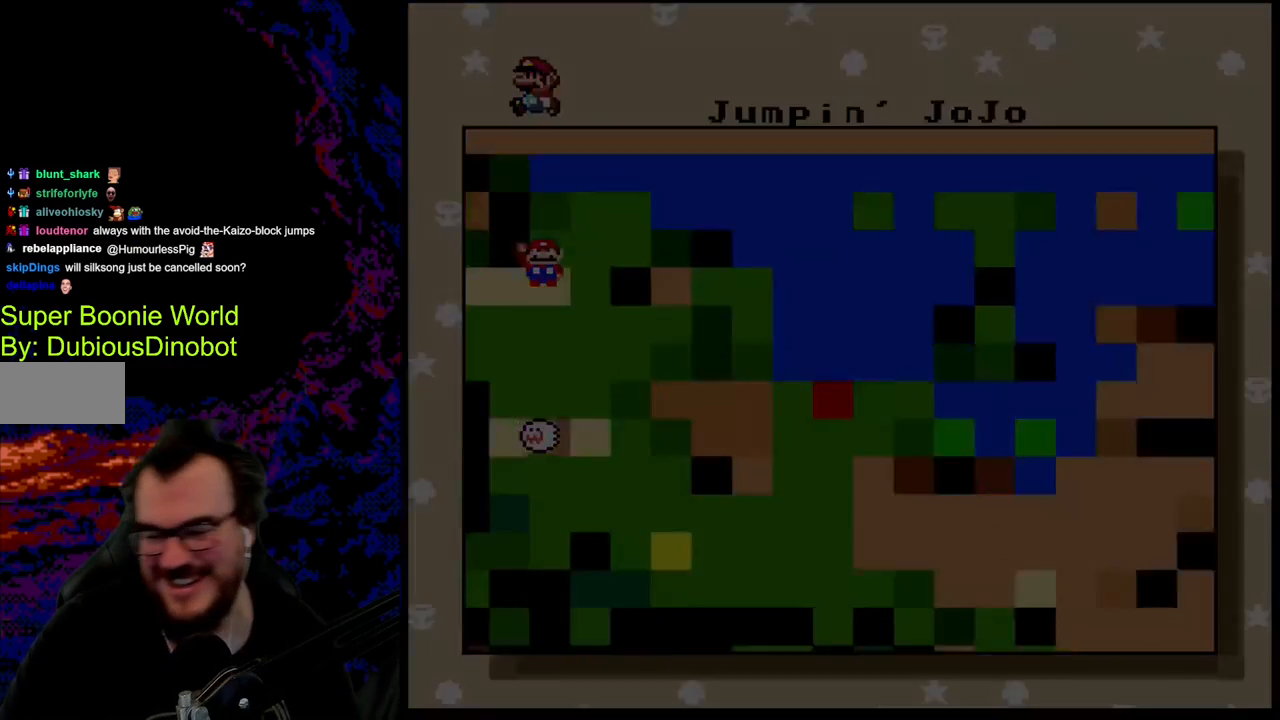
{"buttons": [], "events": [[50, "B", "up"]]}
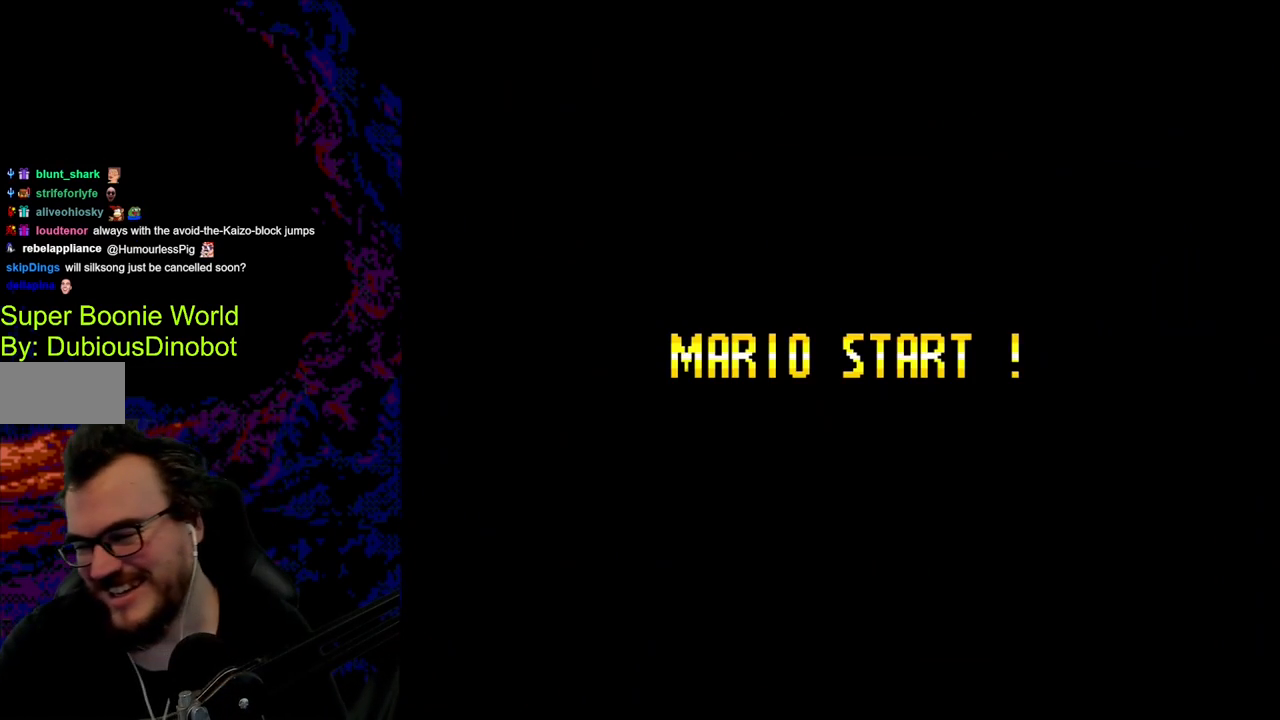
{"buttons": [], "events": []}
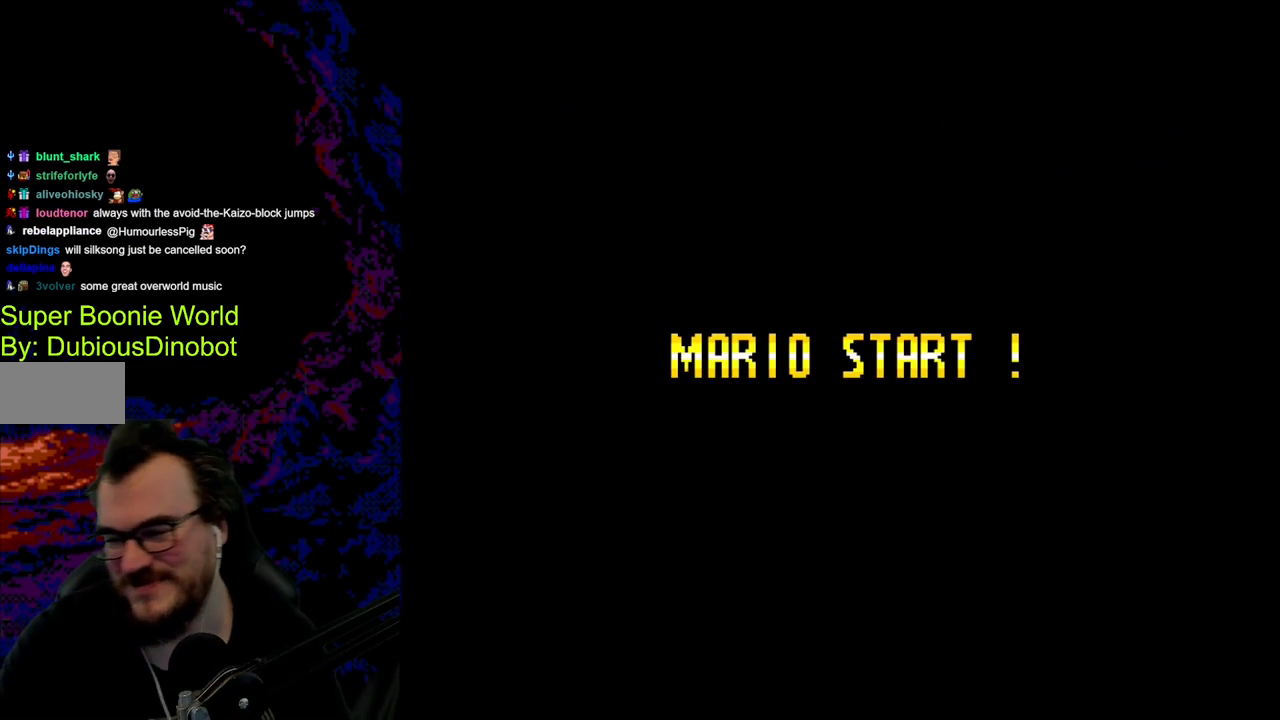
{"buttons": [], "events": []}
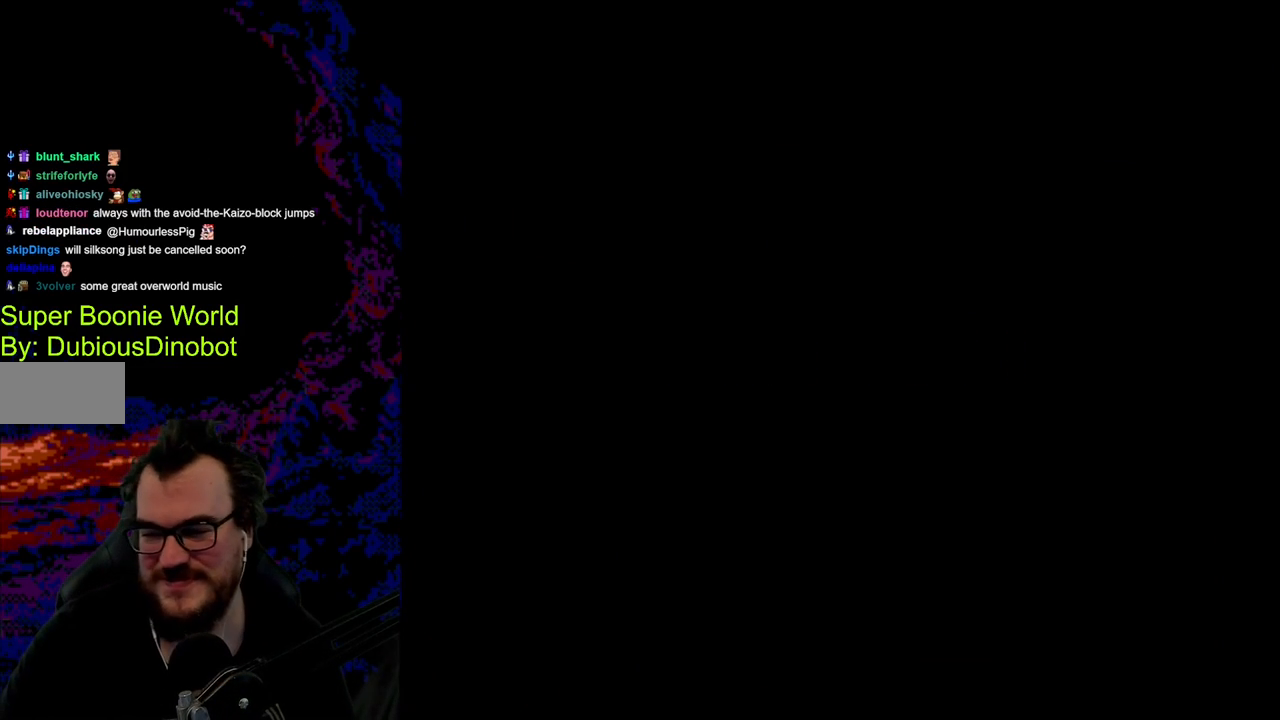
{"buttons": [], "events": []}
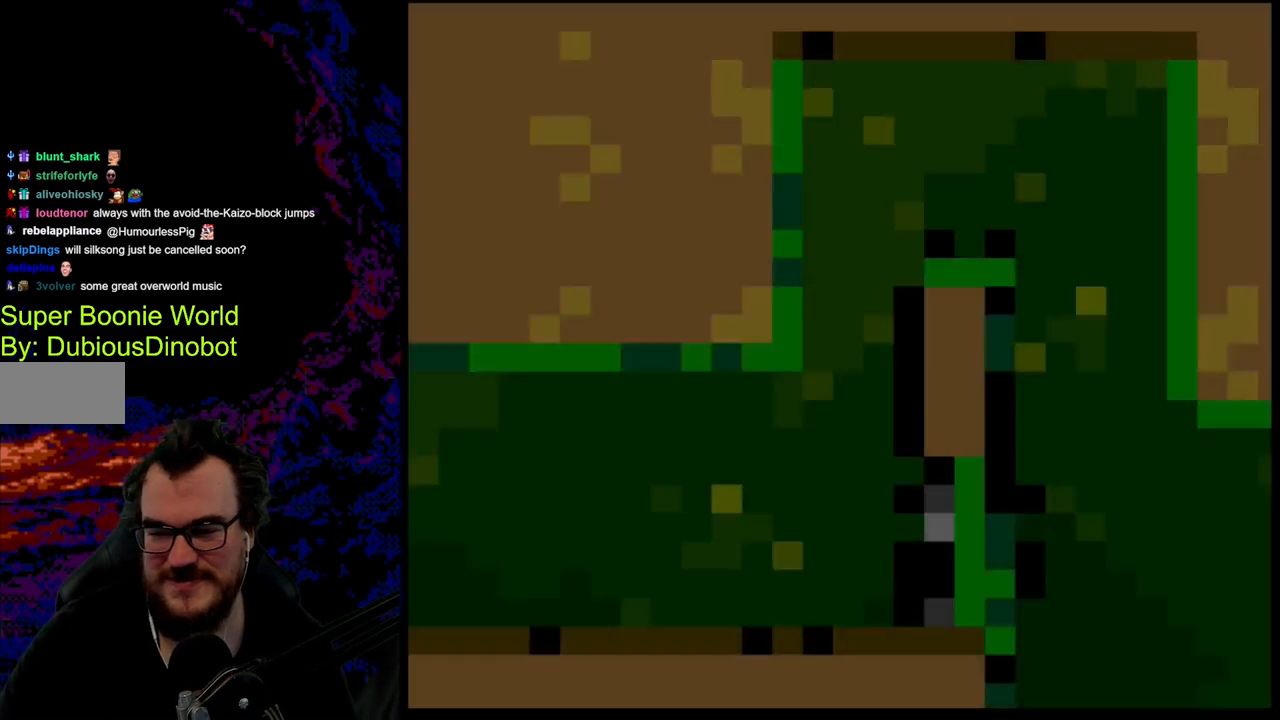
{"buttons": [], "events": []}
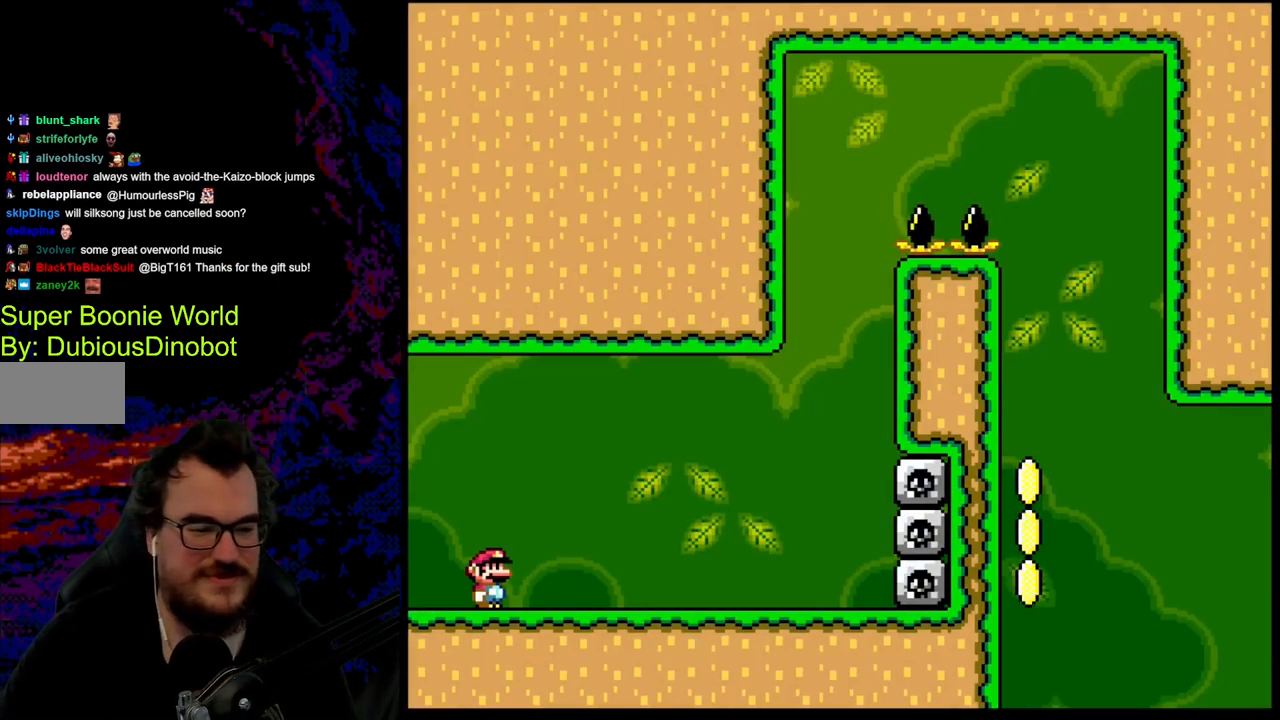
{"buttons": [], "events": []}
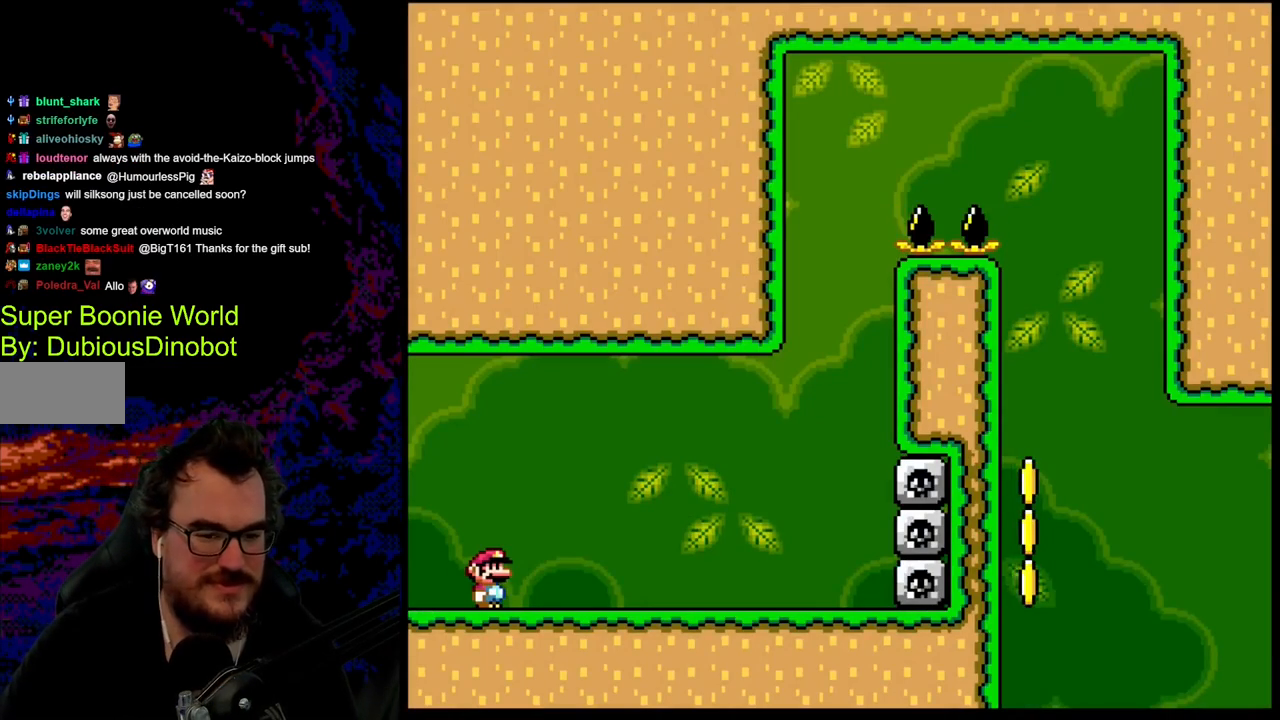
{"buttons": [], "events": []}
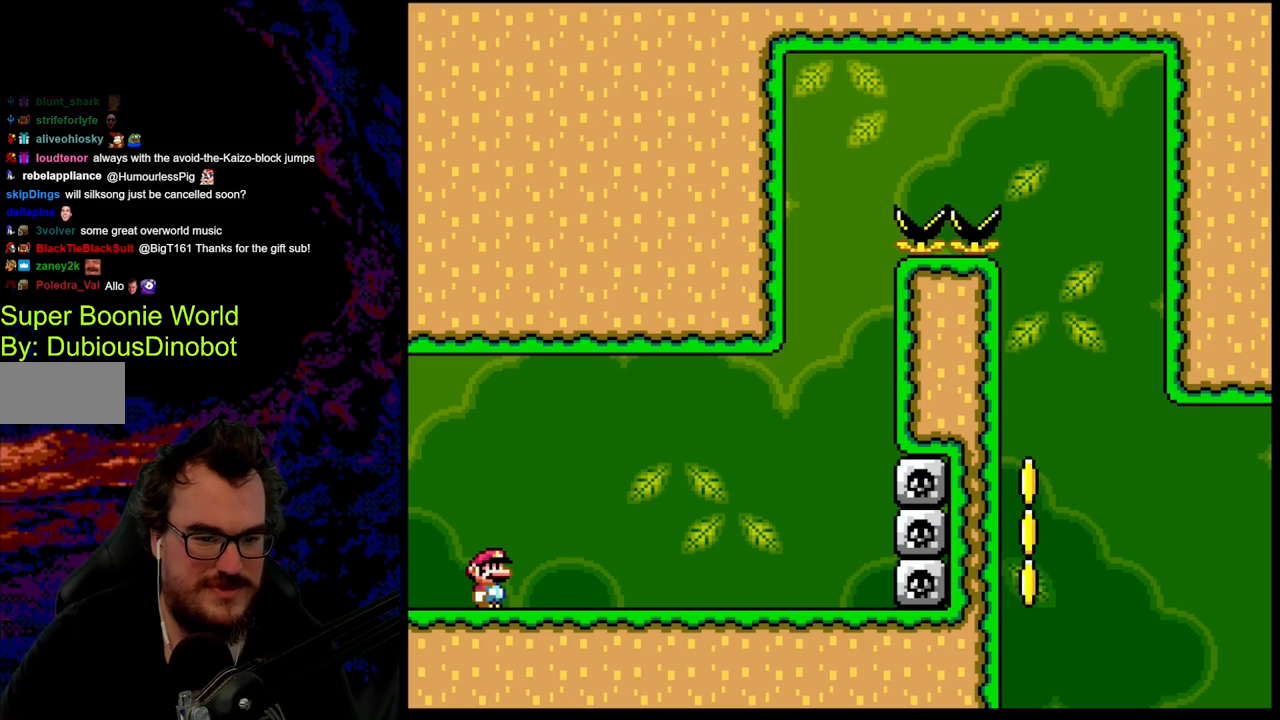
{"buttons": ["Y", "DPAD_RIGHT"], "events": [[50, "Y", "down"], [83, "DPAD_RIGHT", "down"]]}
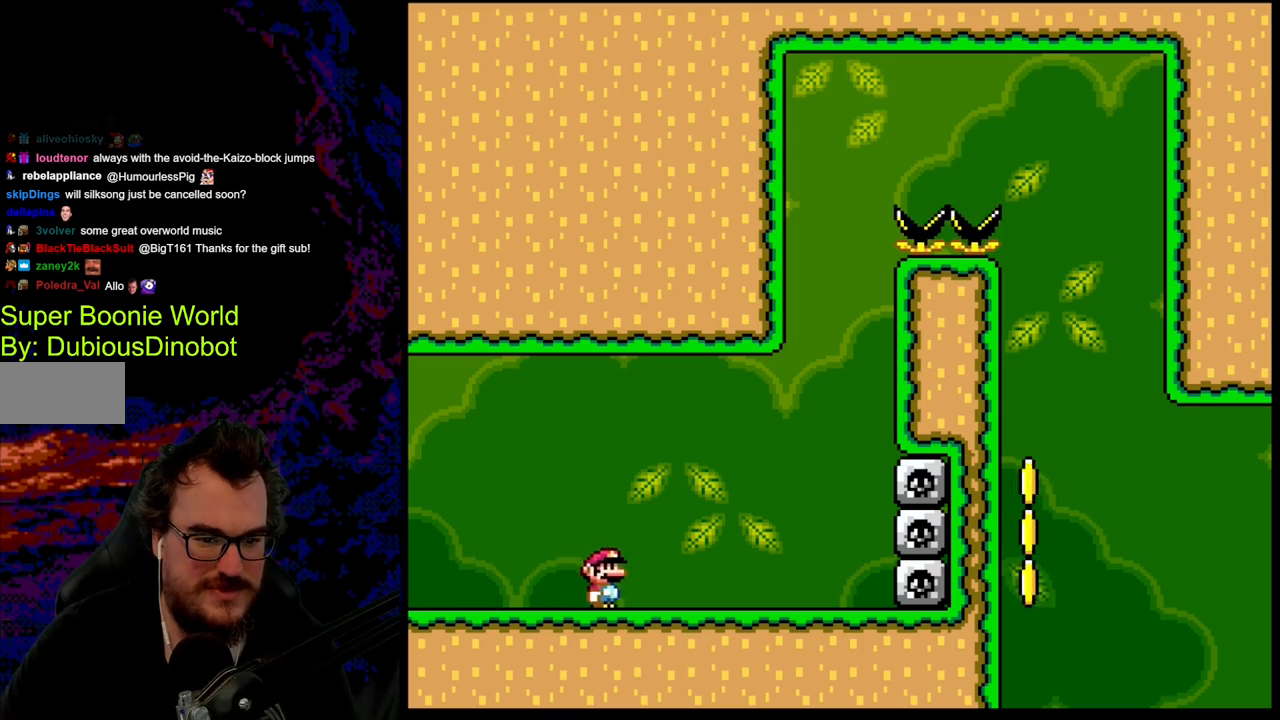
{"buttons": ["B", "Y", "DPAD_RIGHT"], "events": [[233, "B", "down"]]}
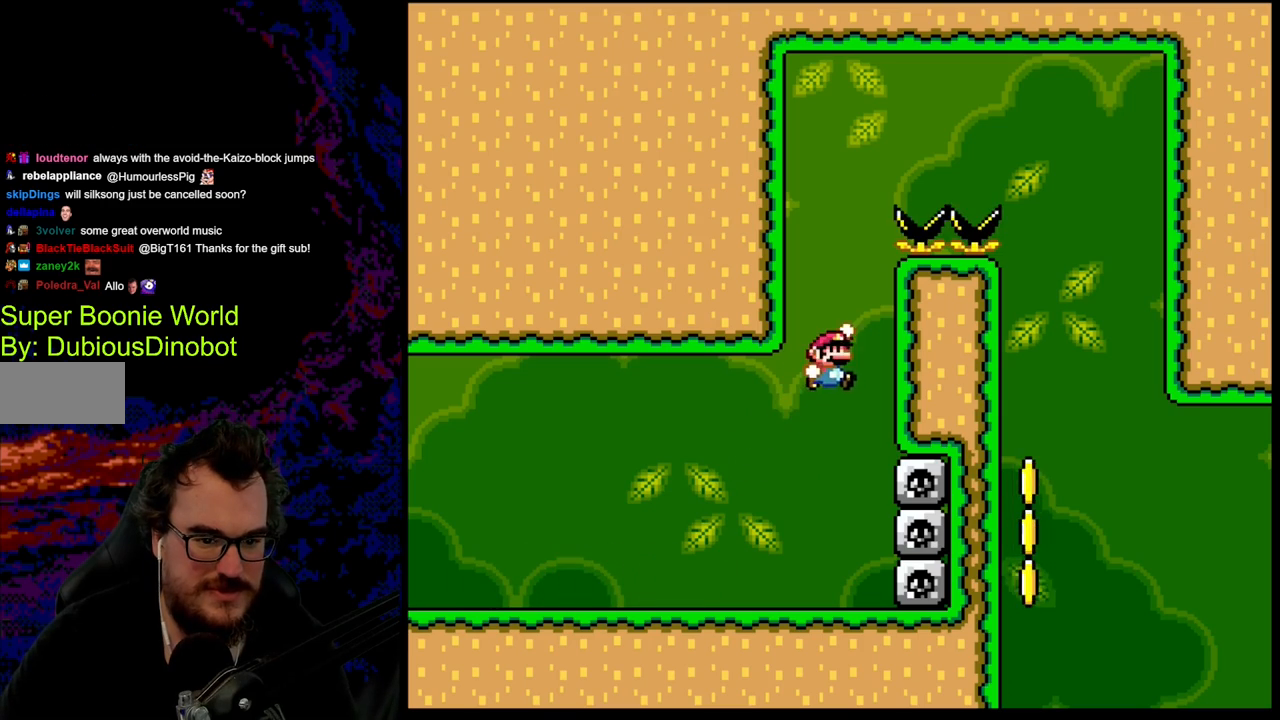
{"buttons": ["Y", "DPAD_RIGHT"], "events": [[83, "B", "up"]]}
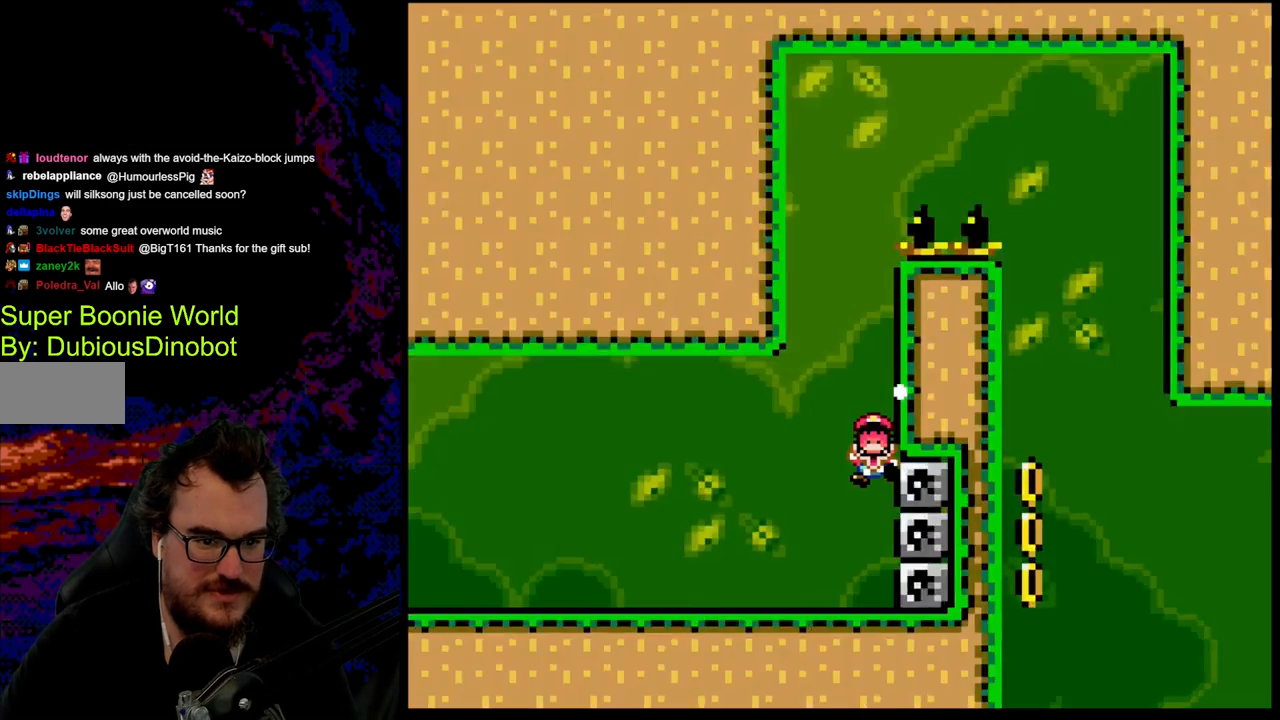
{"buttons": ["Y"], "events": [[133, "DPAD_RIGHT", "up"]]}
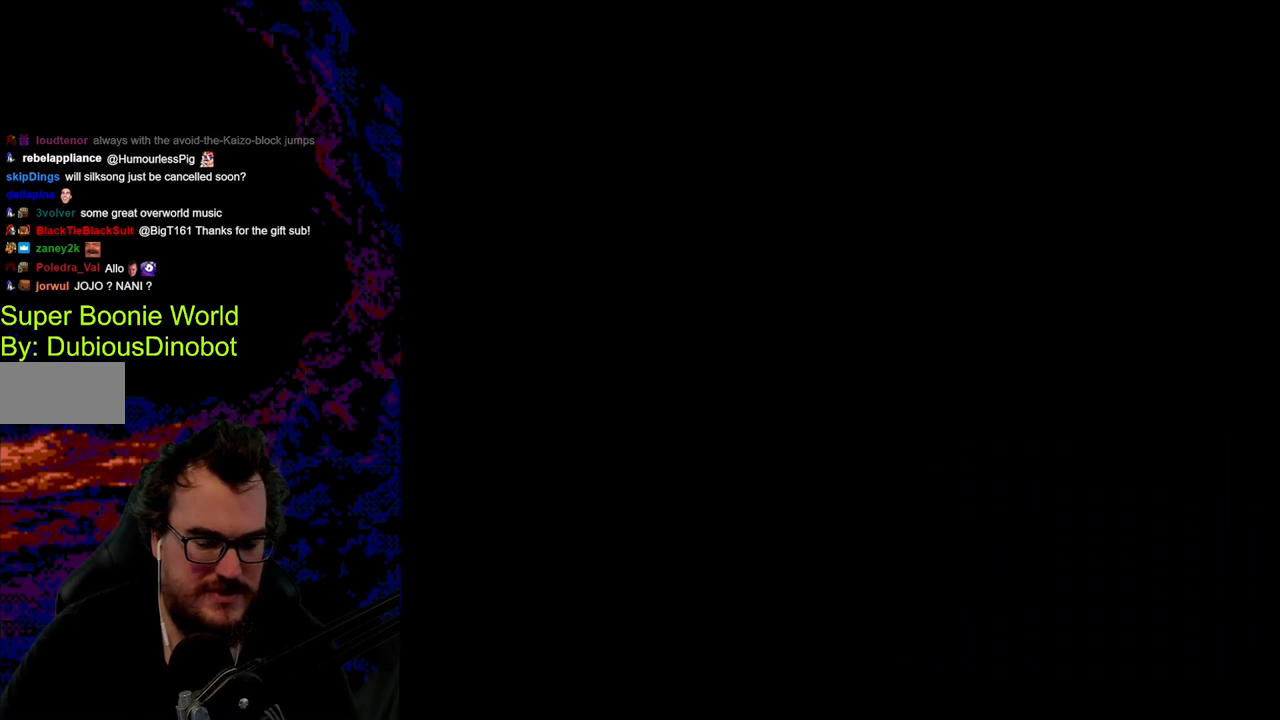
{"buttons": [], "events": [[117, "Y", "up"]]}
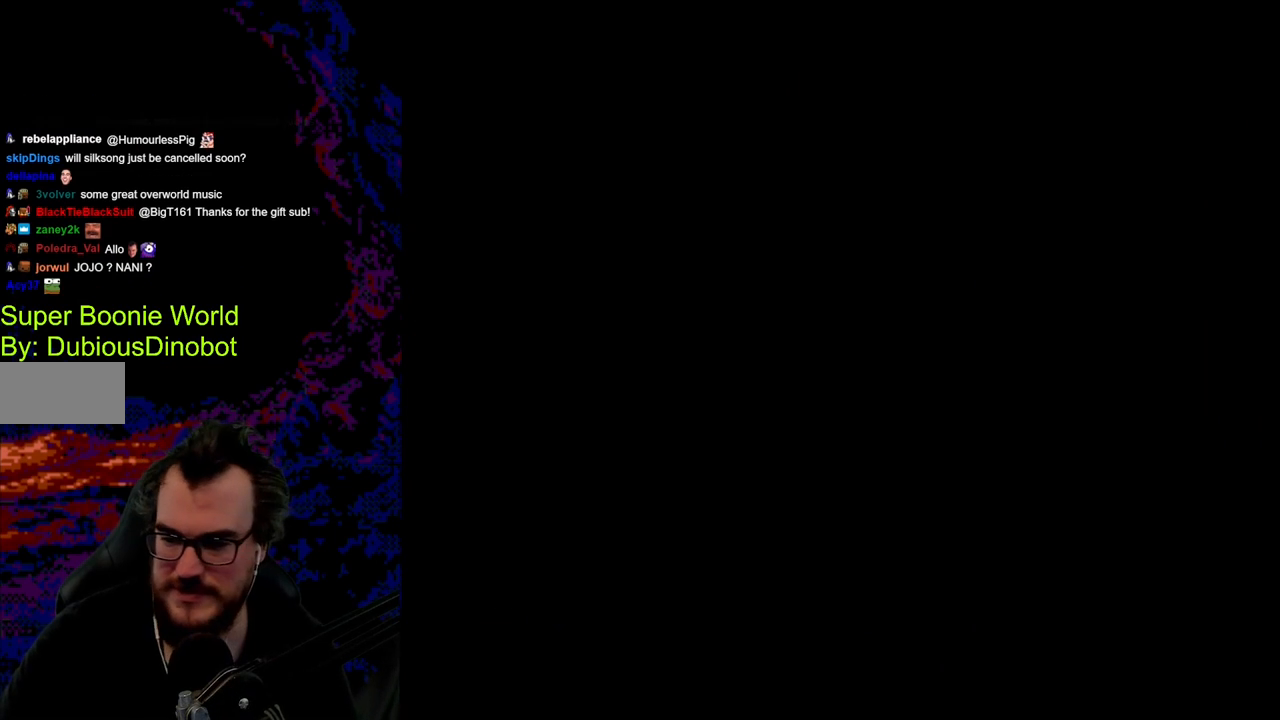
{"buttons": ["Y"], "events": [[267, "Y", "down"]]}
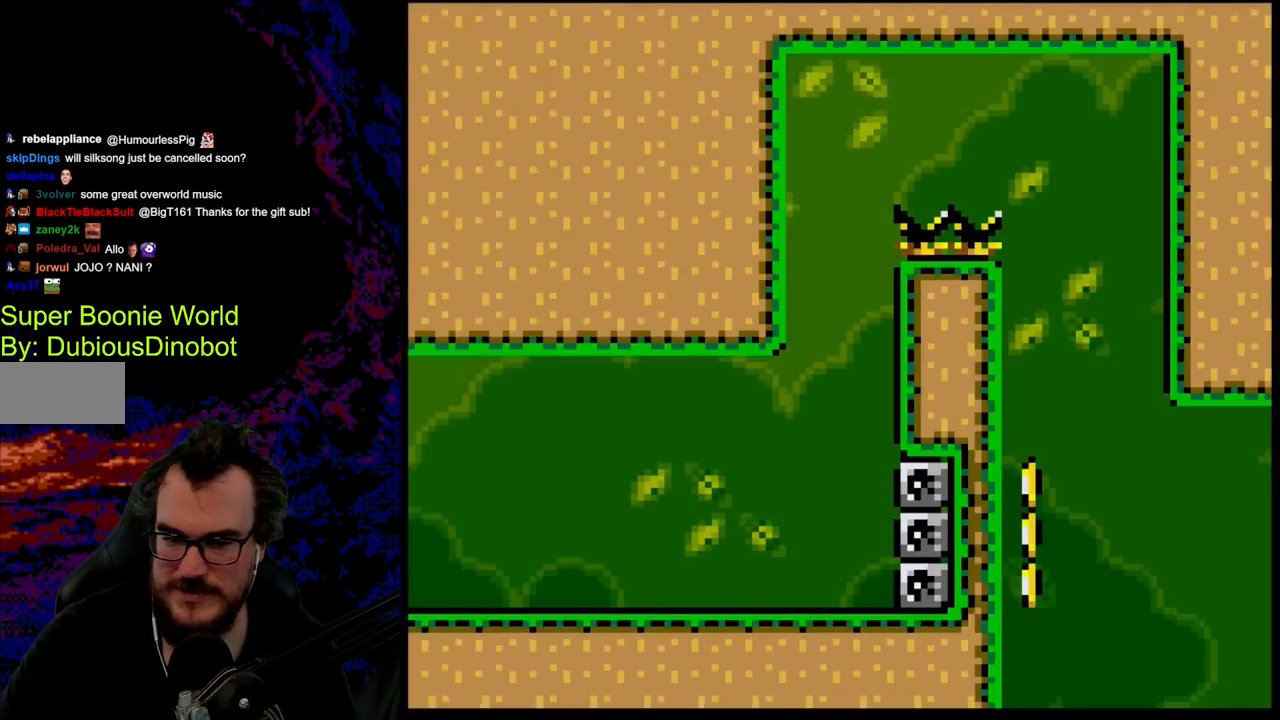
{"buttons": ["Y", "DPAD_RIGHT"], "events": [[133, "DPAD_RIGHT", "down"]]}
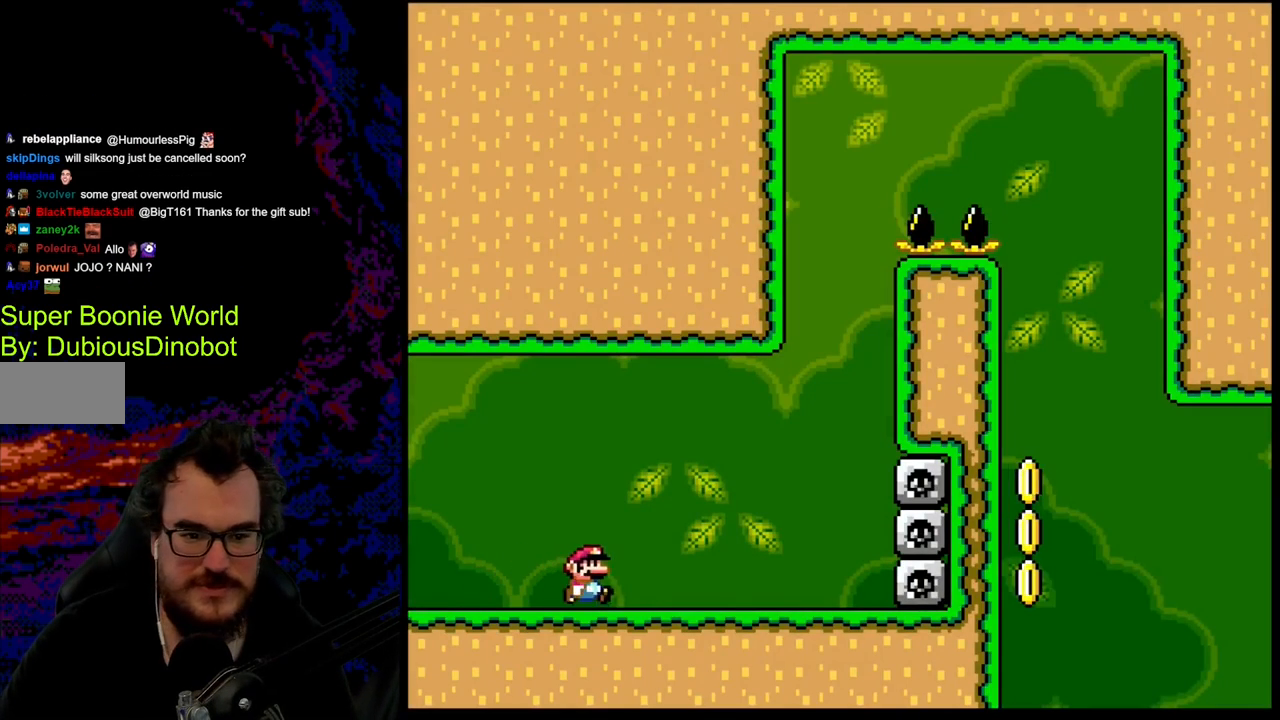
{"buttons": ["B", "Y", "DPAD_RIGHT"], "events": [[233, "B", "down"]]}
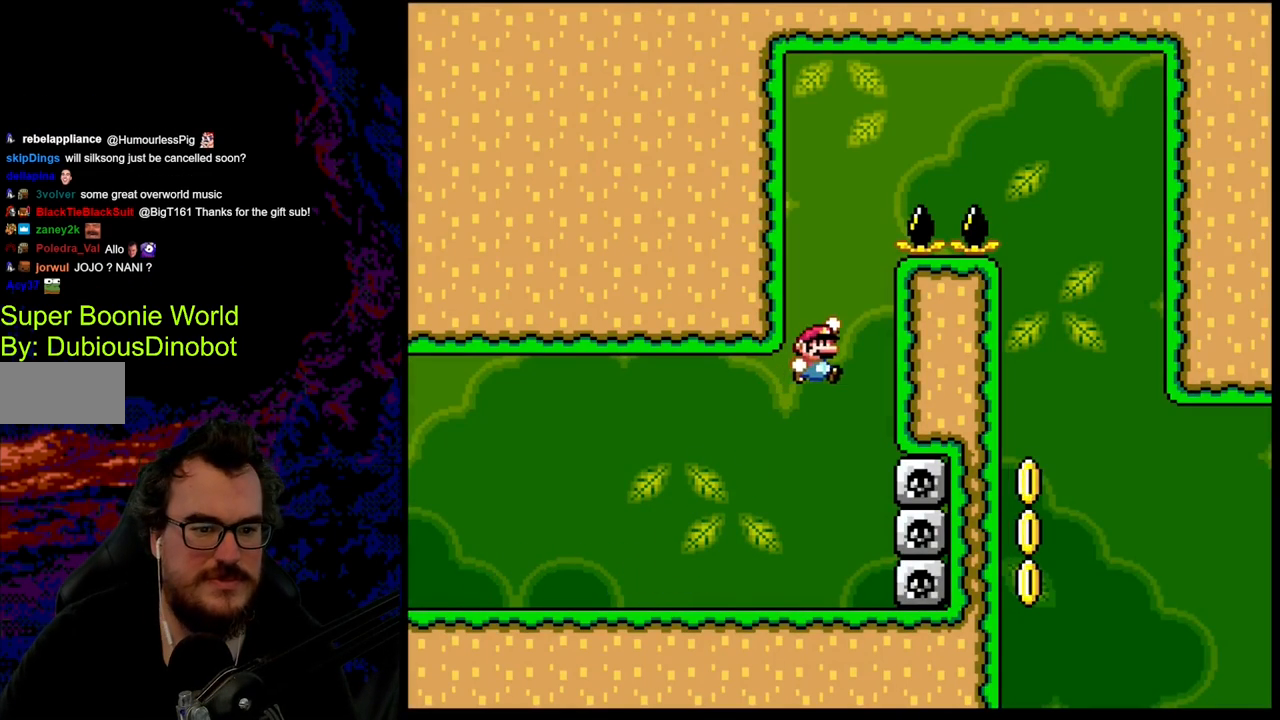
{"buttons": ["Y", "DPAD_LEFT"], "events": [[117, "B", "up"], [250, "B", "down"], [317, "DPAD_LEFT", "down"], [317, "DPAD_RIGHT", "up"], [450, "B", "up"]]}
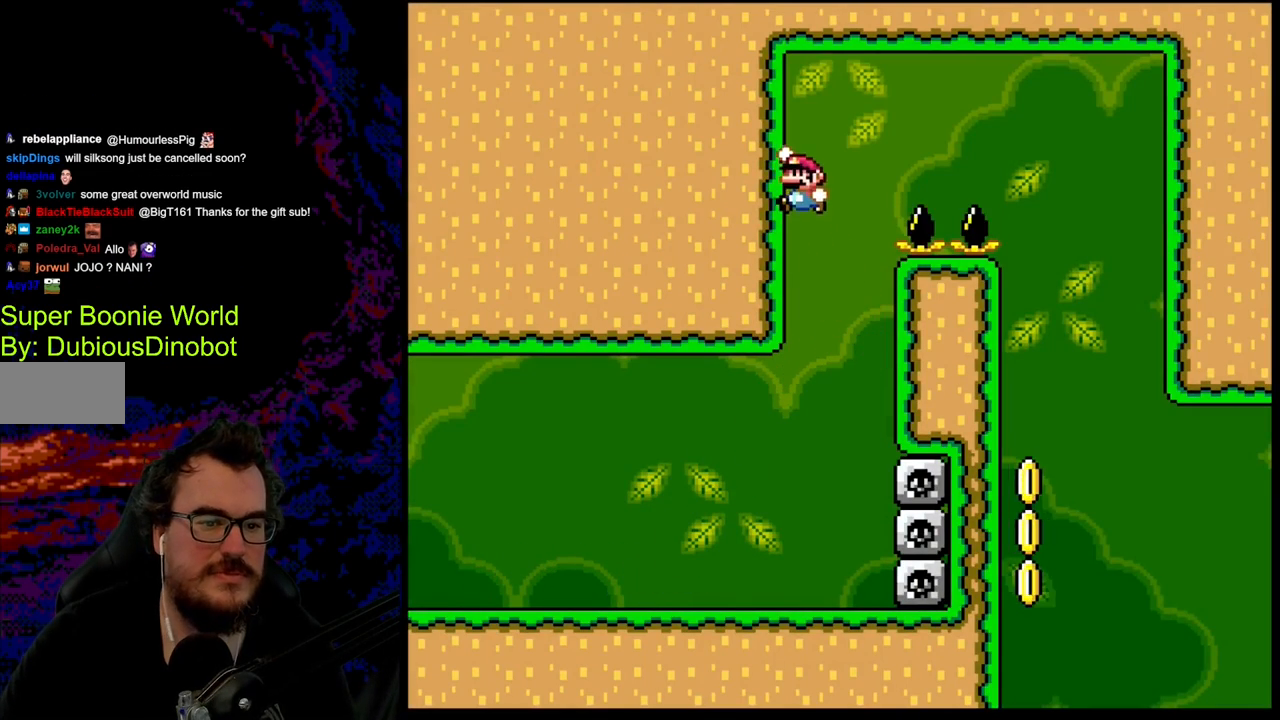
{"buttons": ["B", "Y", "DPAD_RIGHT"], "events": [[367, "B", "down"], [400, "DPAD_LEFT", "up"], [400, "DPAD_RIGHT", "down"]]}
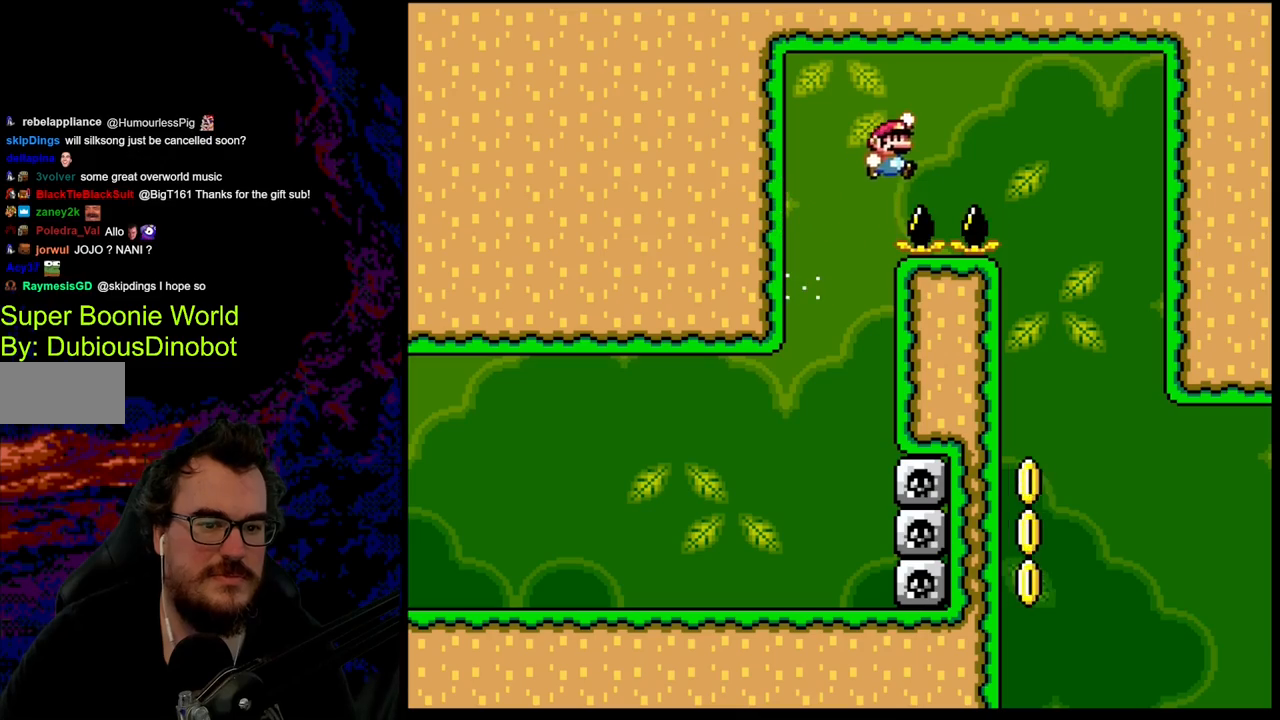
{"buttons": ["B", "Y", "DPAD_LEFT"], "events": [[450, "DPAD_LEFT", "down"], [450, "DPAD_RIGHT", "up"]]}
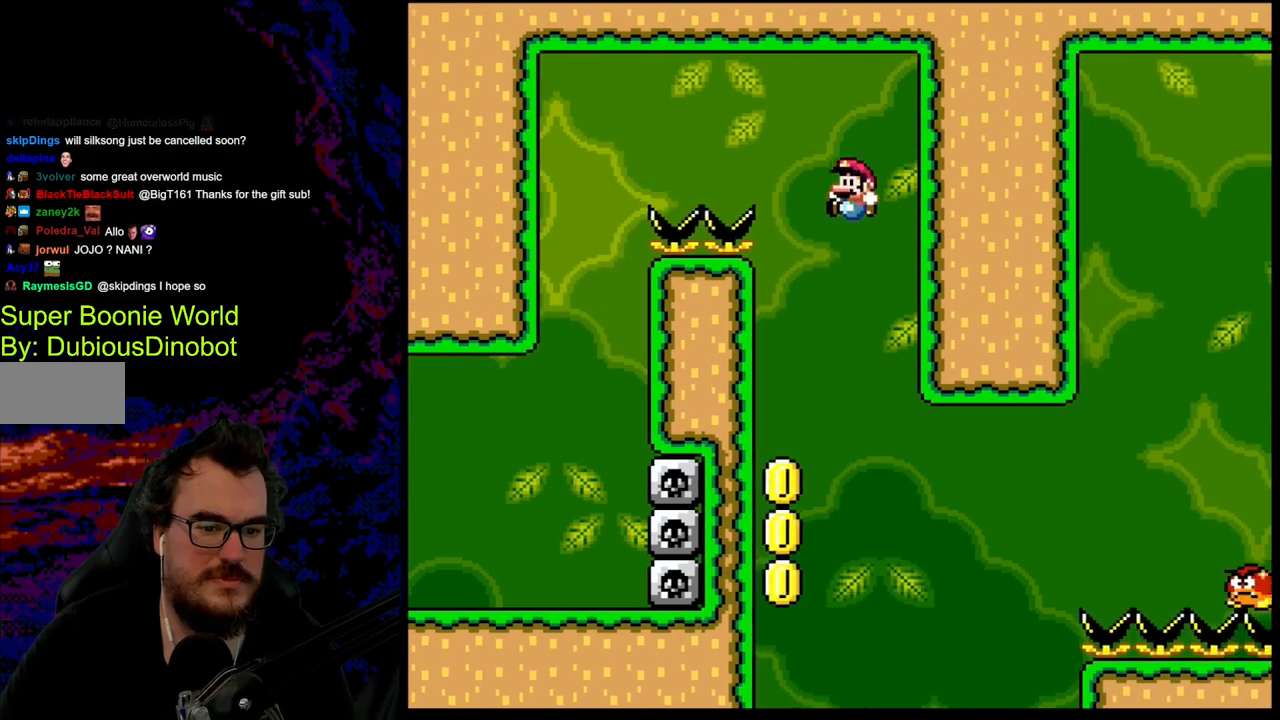
{"buttons": ["B", "Y", "DPAD_LEFT"], "events": [[83, "DPAD_LEFT", "up"], [217, "DPAD_LEFT", "down"]]}
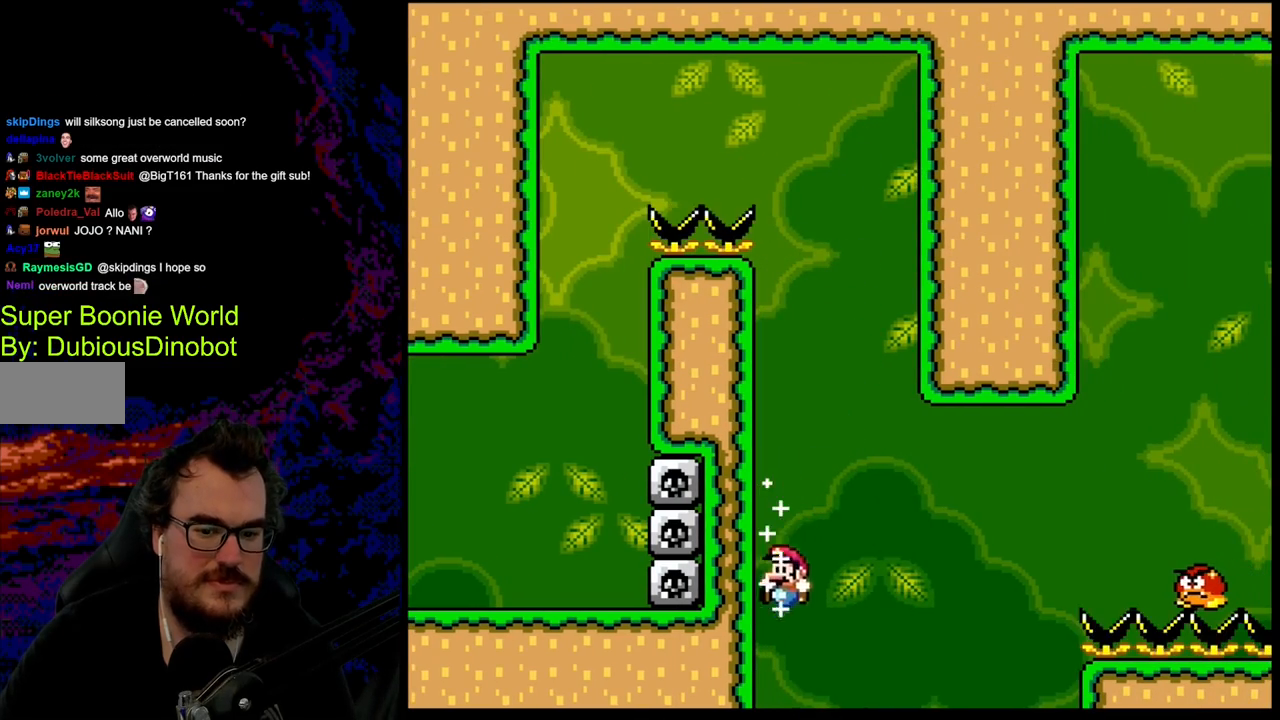
{"buttons": ["B", "Y", "DPAD_RIGHT"], "events": [[83, "B", "up"], [183, "B", "down"], [200, "DPAD_LEFT", "up"], [200, "DPAD_RIGHT", "down"]]}
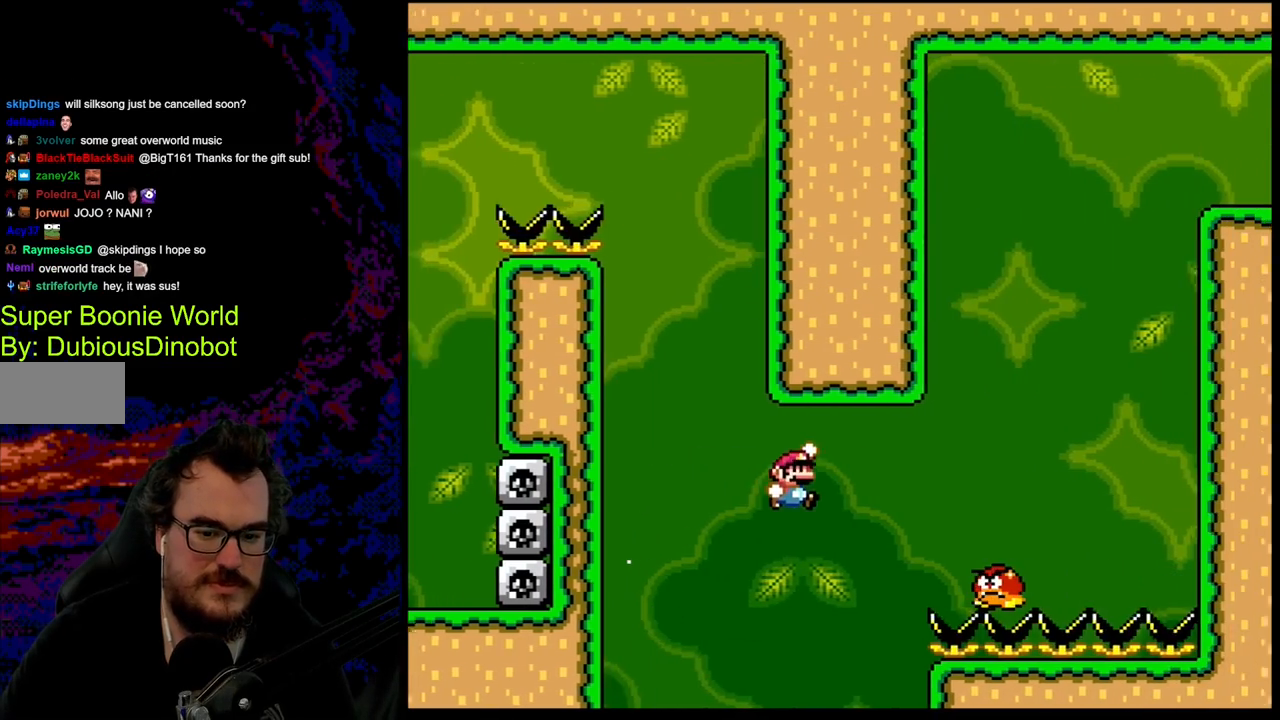
{"buttons": ["B", "Y", "DPAD_RIGHT"], "events": []}
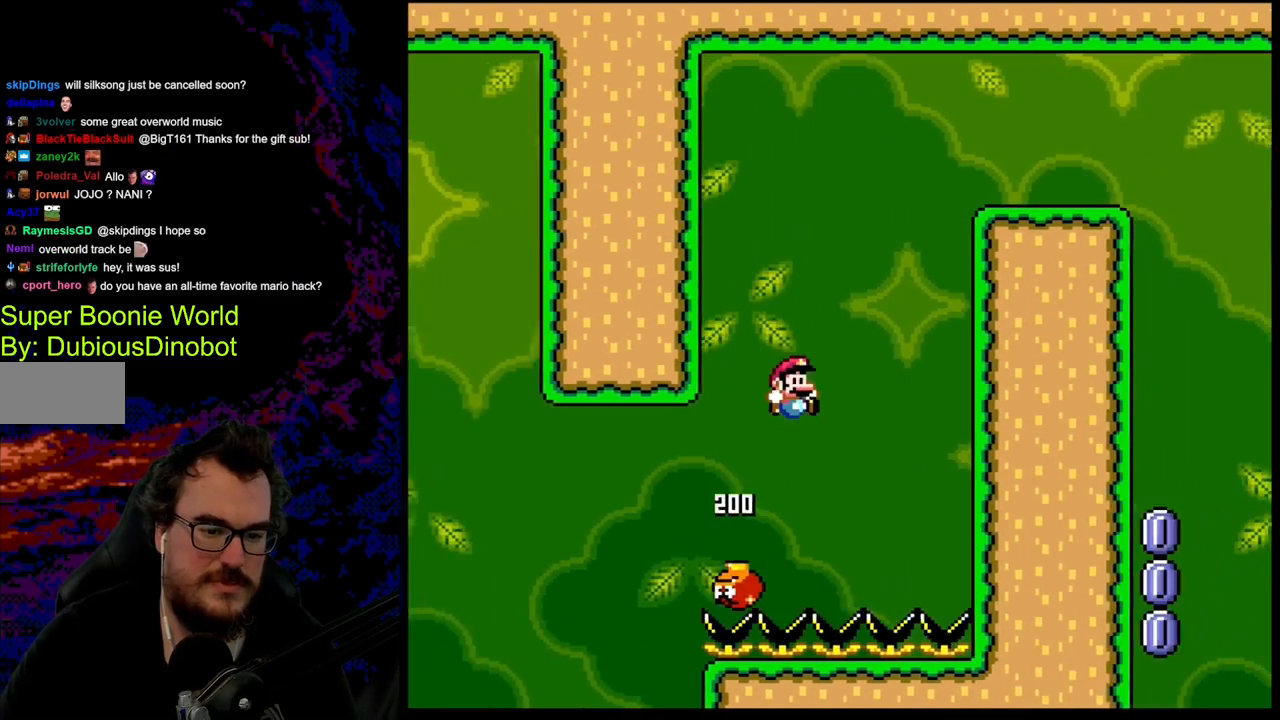
{"buttons": ["B", "Y"], "events": [[233, "B", "up"], [467, "B", "down"], [500, "DPAD_RIGHT", "up"]]}
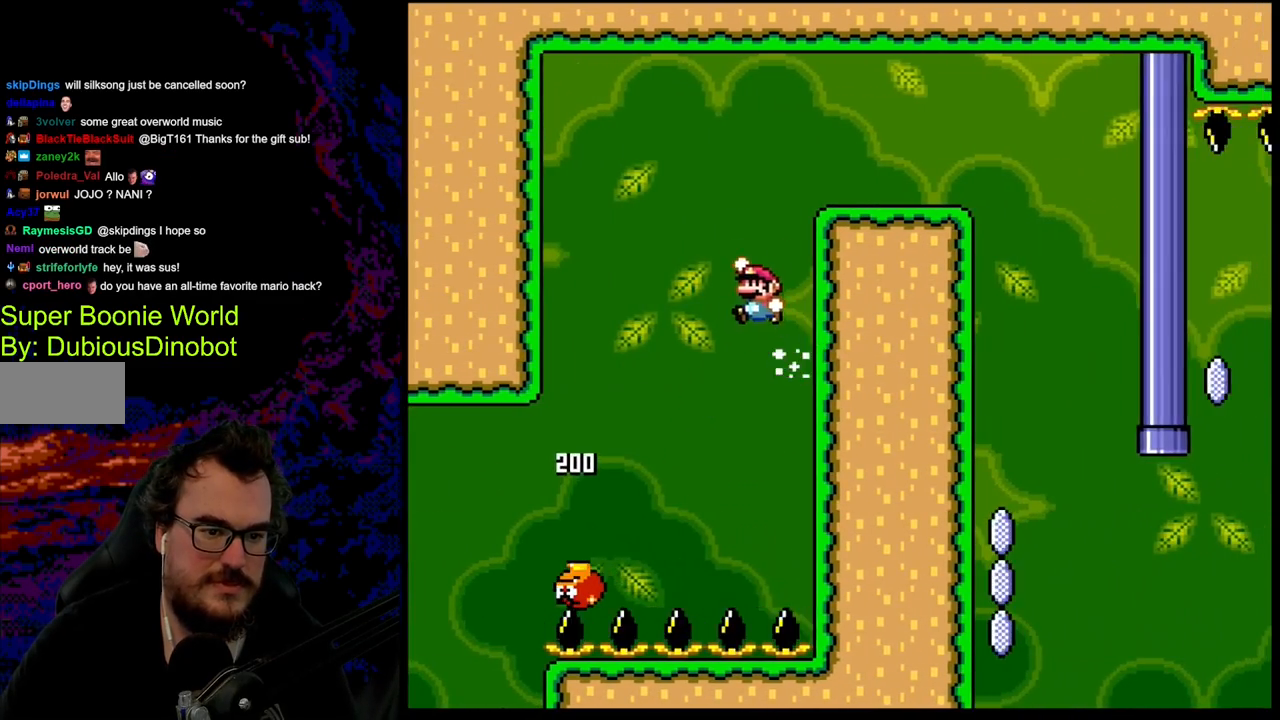
{"buttons": ["Y", "DPAD_LEFT"], "events": [[33, "DPAD_LEFT", "down"], [317, "B", "up"]]}
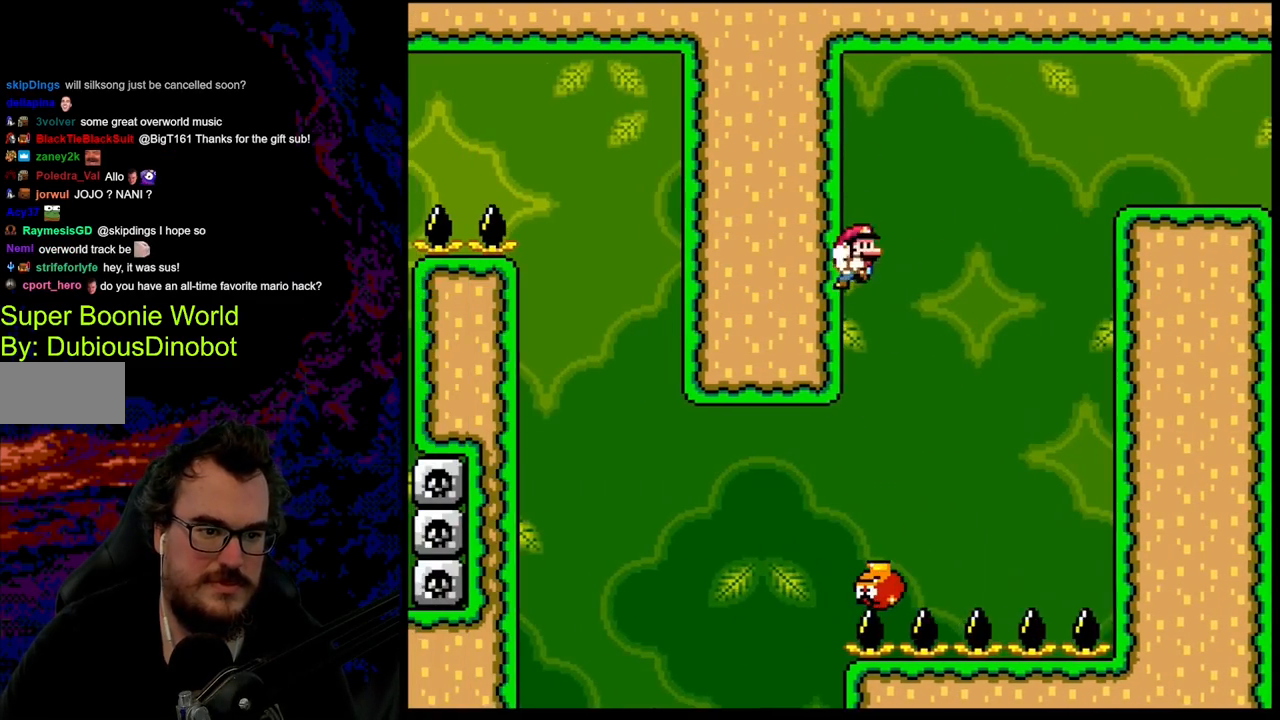
{"buttons": ["Y", "DPAD_RIGHT"], "events": [[67, "B", "down"], [100, "DPAD_LEFT", "up"], [133, "DPAD_RIGHT", "down"], [450, "B", "up"]]}
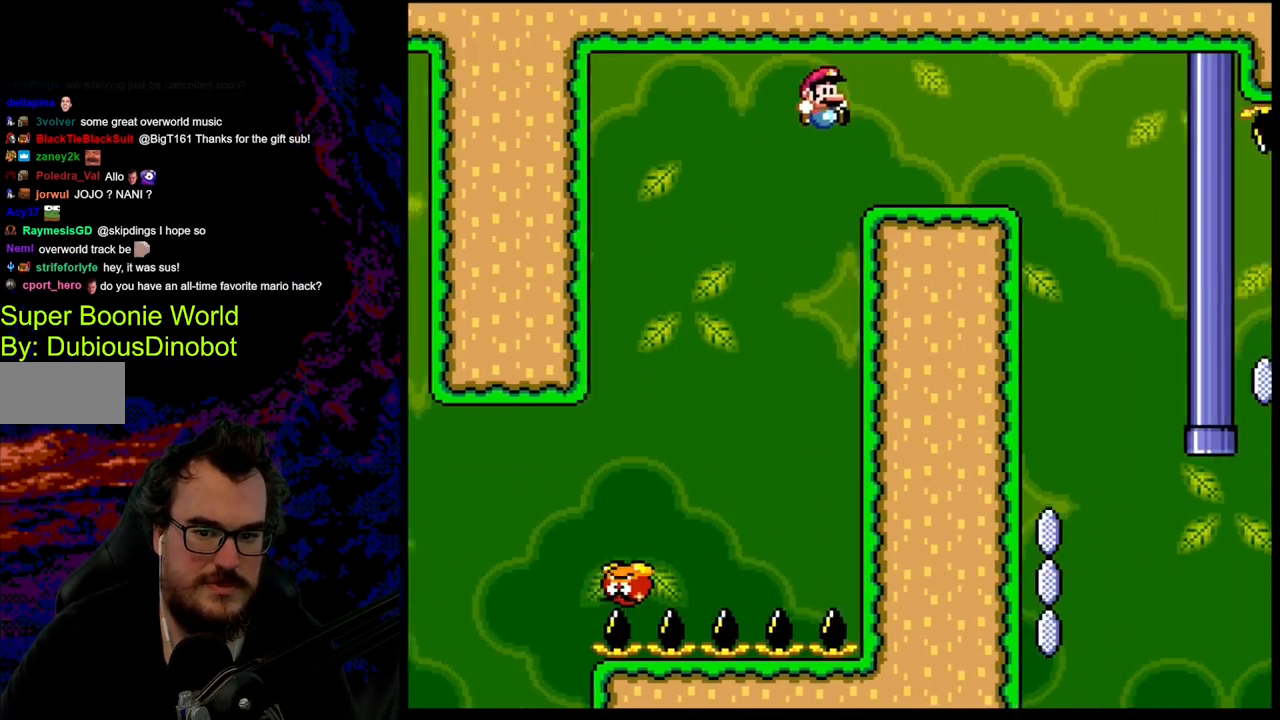
{"buttons": ["X", "DPAD_RIGHT"], "events": [[150, "Y", "up"], [200, "X", "down"], [250, "A", "down"], [417, "A", "up"]]}
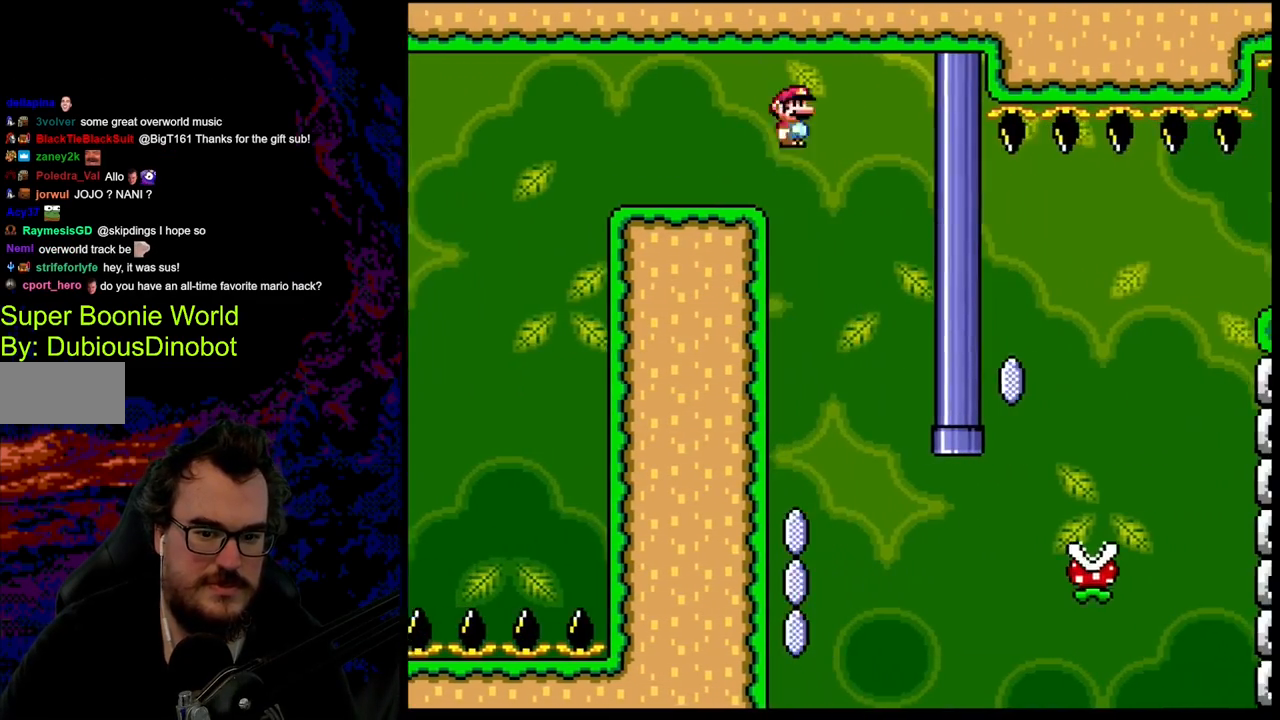
{"buttons": ["X", "DPAD_LEFT"], "events": [[67, "DPAD_DOWN", "down"], [67, "DPAD_LEFT", "down"], [67, "DPAD_RIGHT", "up"], [83, "DPAD_DOWN", "up"]]}
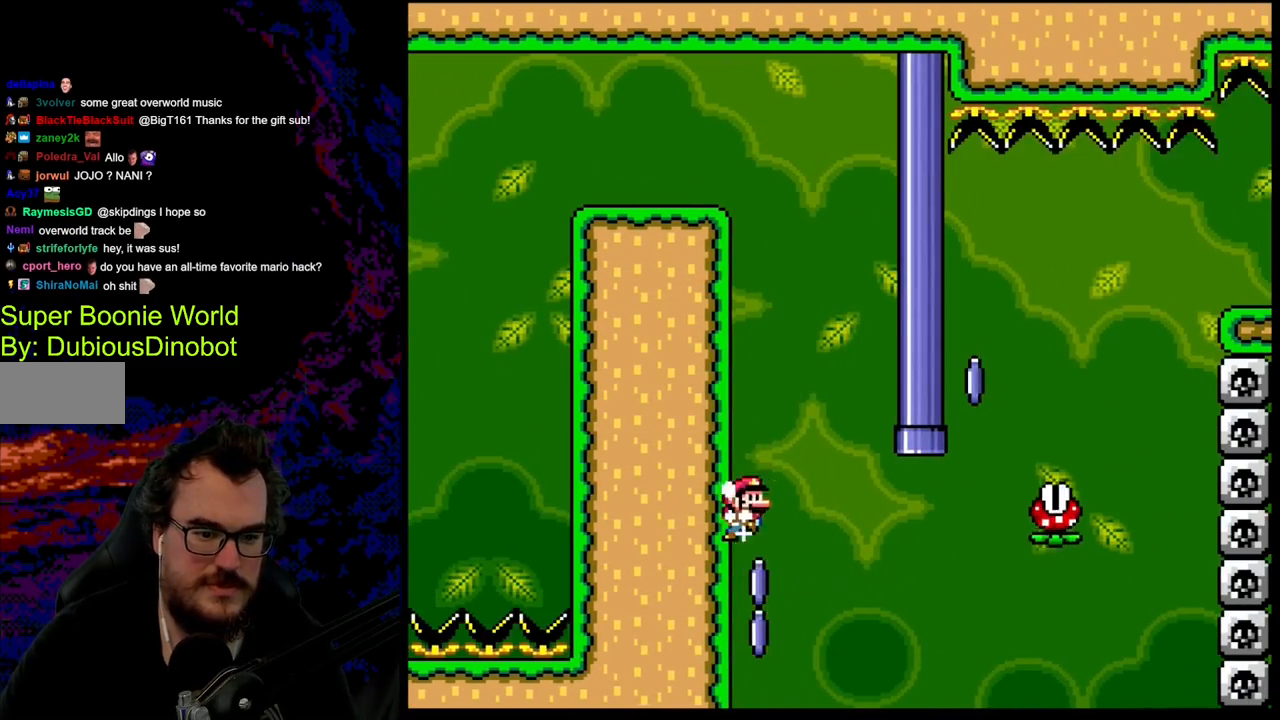
{"buttons": ["A", "X", "DPAD_LEFT"], "events": [[67, "A", "down"]]}
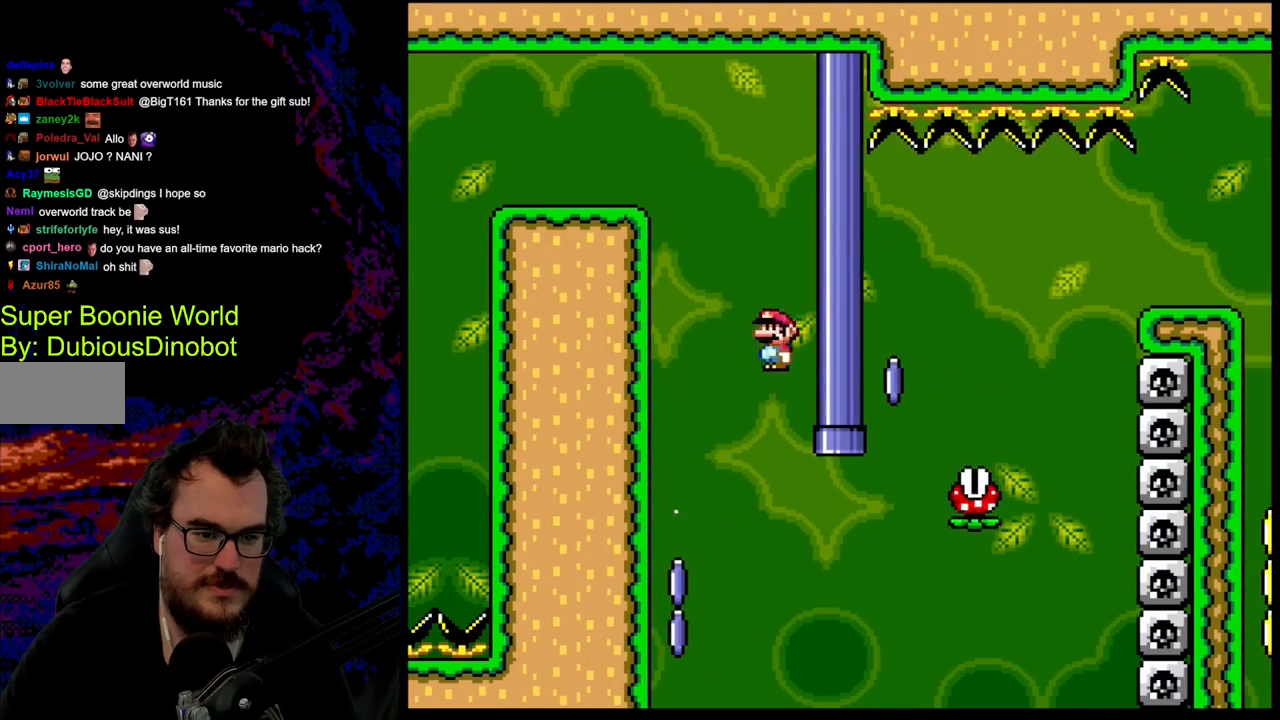
{"buttons": ["X", "DPAD_LEFT"], "events": [[383, "A", "up"]]}
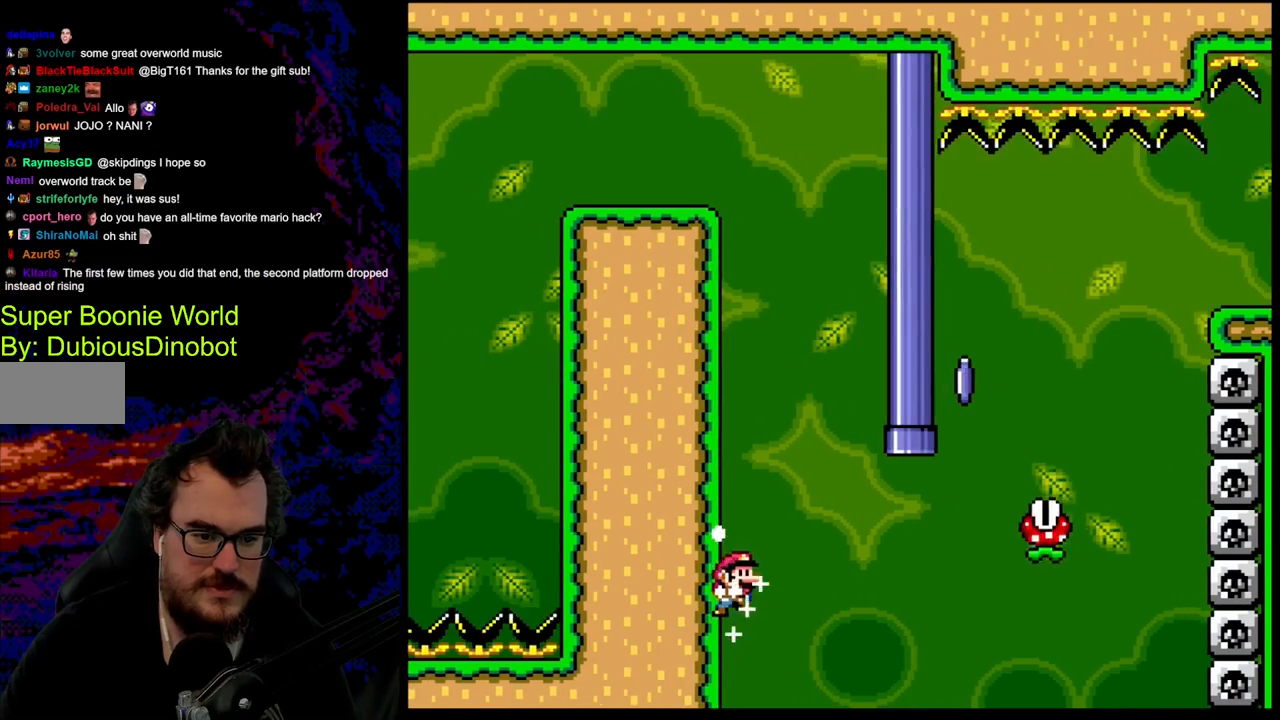
{"buttons": ["A", "X", "DPAD_LEFT"], "events": [[133, "A", "down"]]}